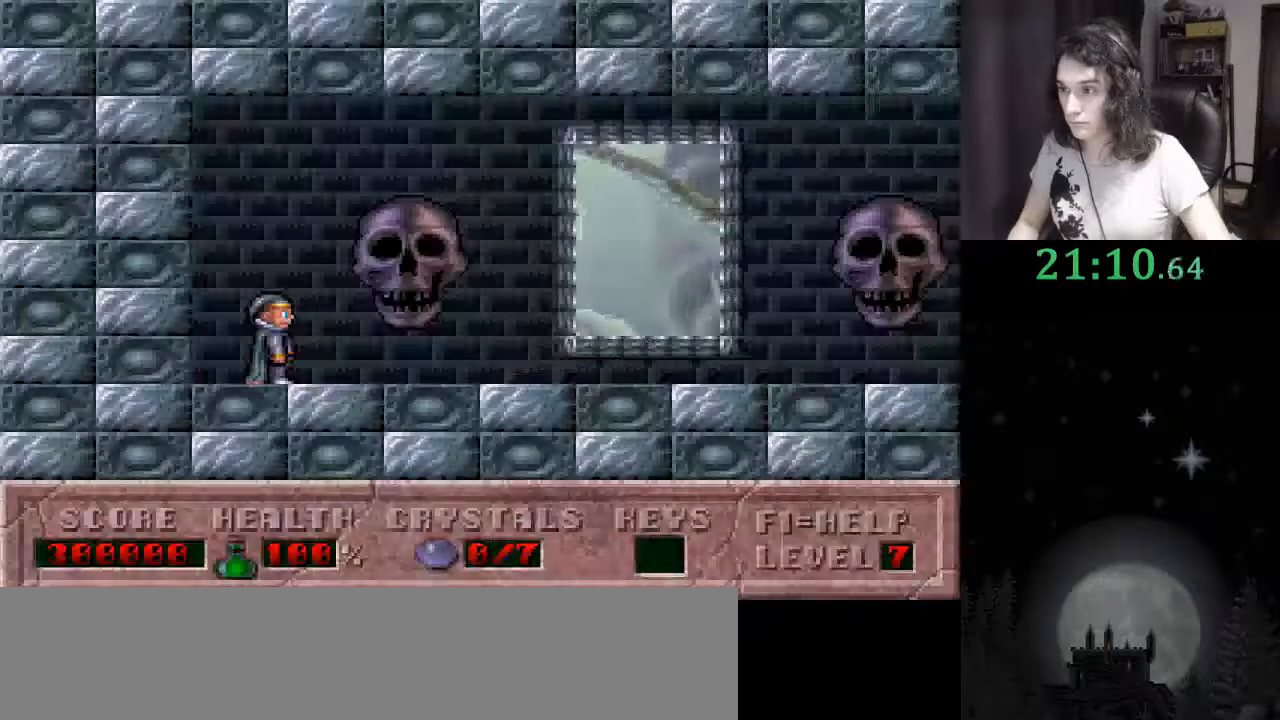
Gameplay with keyboard; each line is a JSON object with the keys held at the frame after it. "events" lists presses ("down") and releases ("up") of ".", "/", "0", "1", "2", "3", "4", "5", "6", "7", "8", "9", "a", "alt_l", "alt_r", "b", "backslash", "backspace", "c", "caps_lock", "comma", "ctrl_l", "ctrl_r", "d", "down", "e", "equals", "escape", "f", "f1", "f10", "f11", "f12", "f2", "f3", "f4", "f5", "f6", "f7", "f8", "f9", "g", "h", "i", "j", "k", "l", "lbracket", "left", "m", "minus", "n", "o", "p", "q", "quote", "r", "rbracket", "return", "right", "s", "semicolon", "shift_l", "shift_r", "space", "super", "t", "tab", "tilde", "u", "up", "v", "w", "x", "y" and "z" between this image and that frame as [ms after this image, input, new state], when the widget could be followed in between. No other keys are recorded. Mouse input is not recorded.
{"keys": [], "events": [[100, "f3", "up"]]}
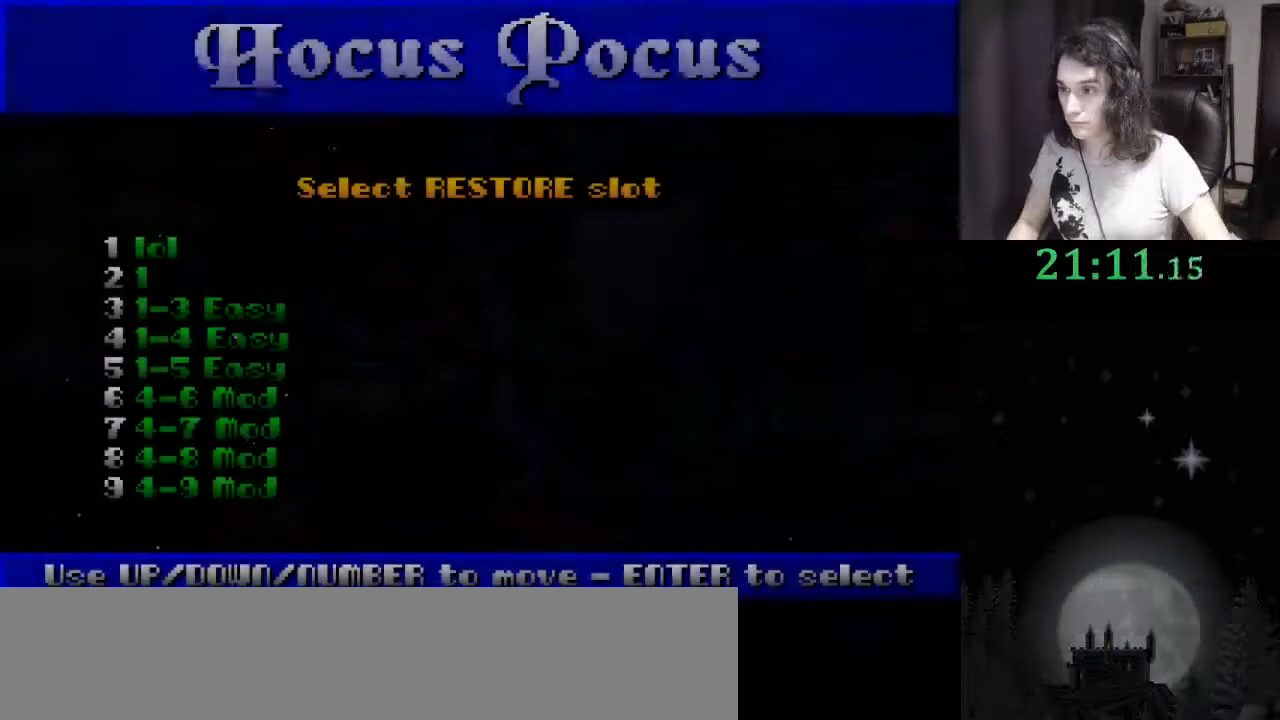
{"keys": [], "events": [[200, "down", "down"], [300, "down", "up"], [400, "return", "down"], [433, "return", "up"]]}
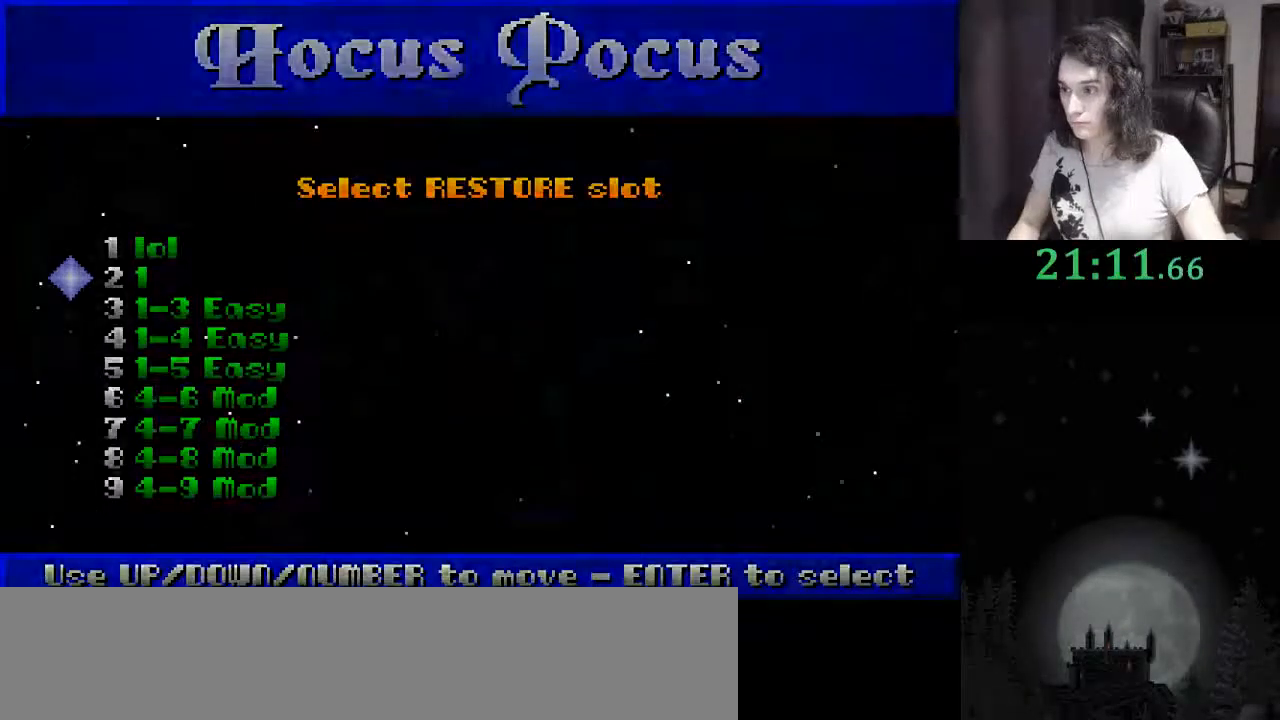
{"keys": [], "events": []}
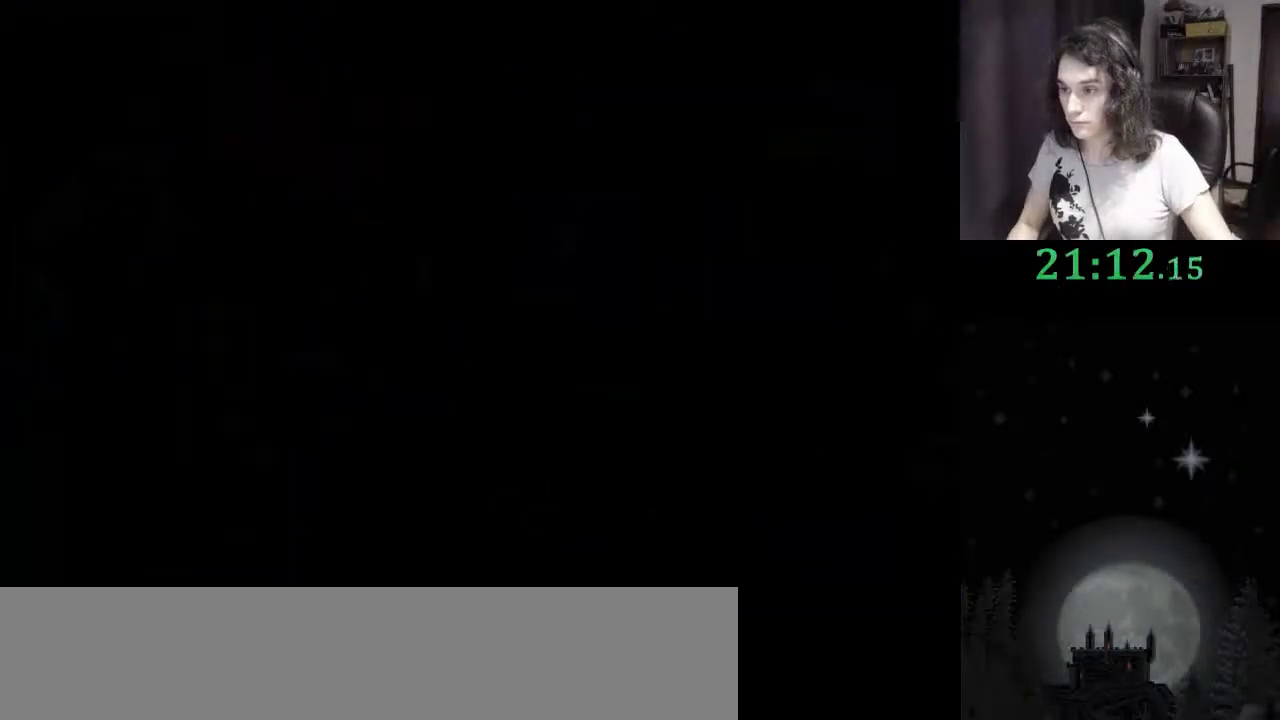
{"keys": ["right"], "events": [[333, "f4", "down"], [400, "right", "down"], [433, "f4", "up"], [433, "right", "up"], [467, "right", "down"]]}
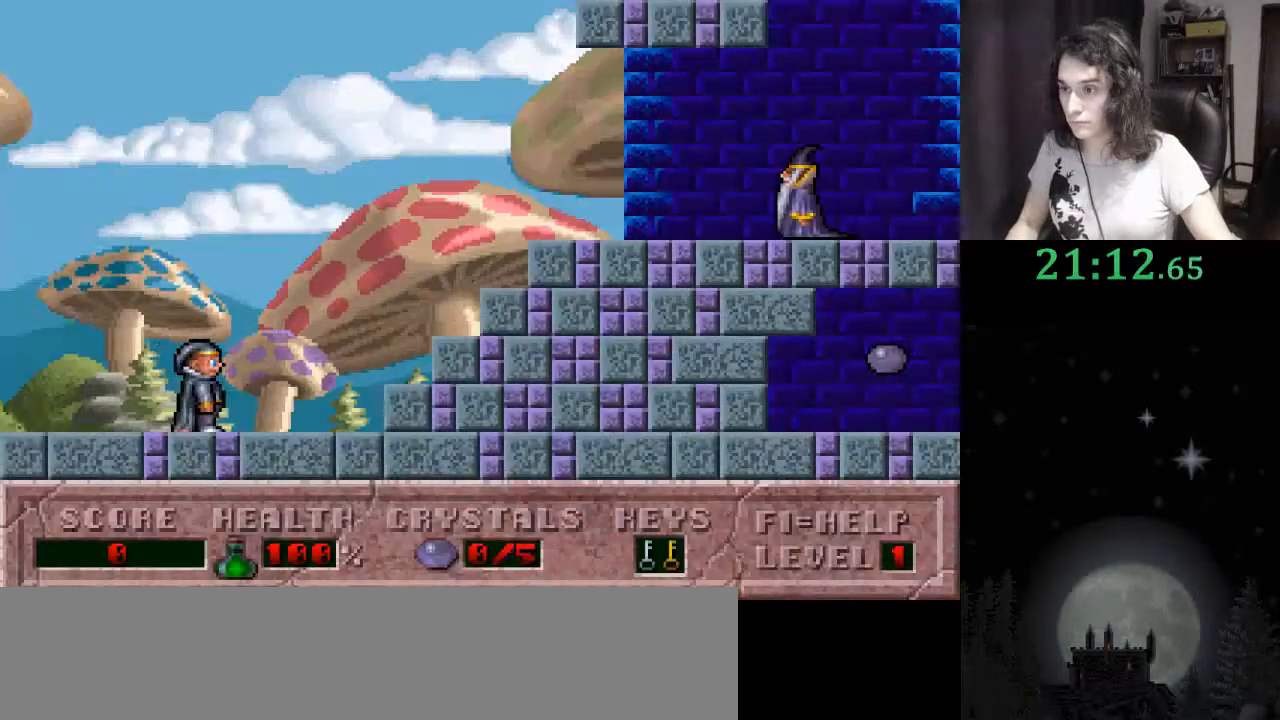
{"keys": ["right"], "events": []}
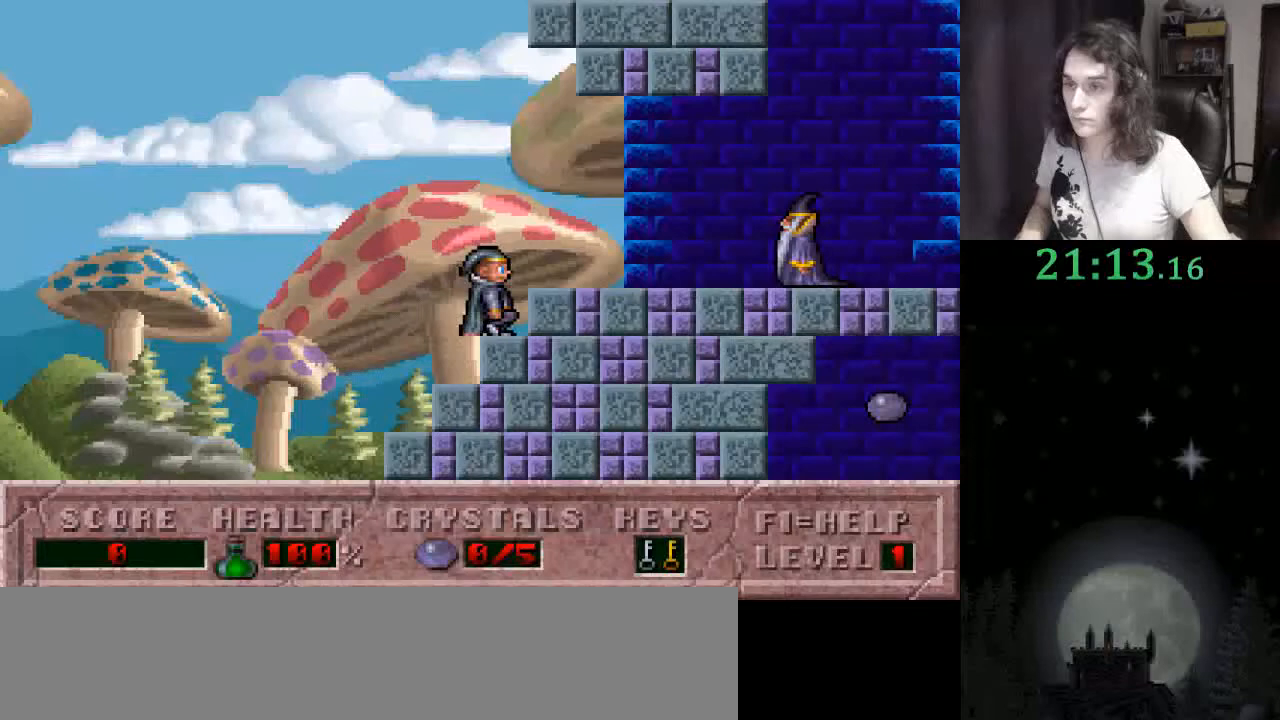
{"keys": ["right"], "events": [[167, "ctrl_l", "down"], [333, "ctrl_l", "up"]]}
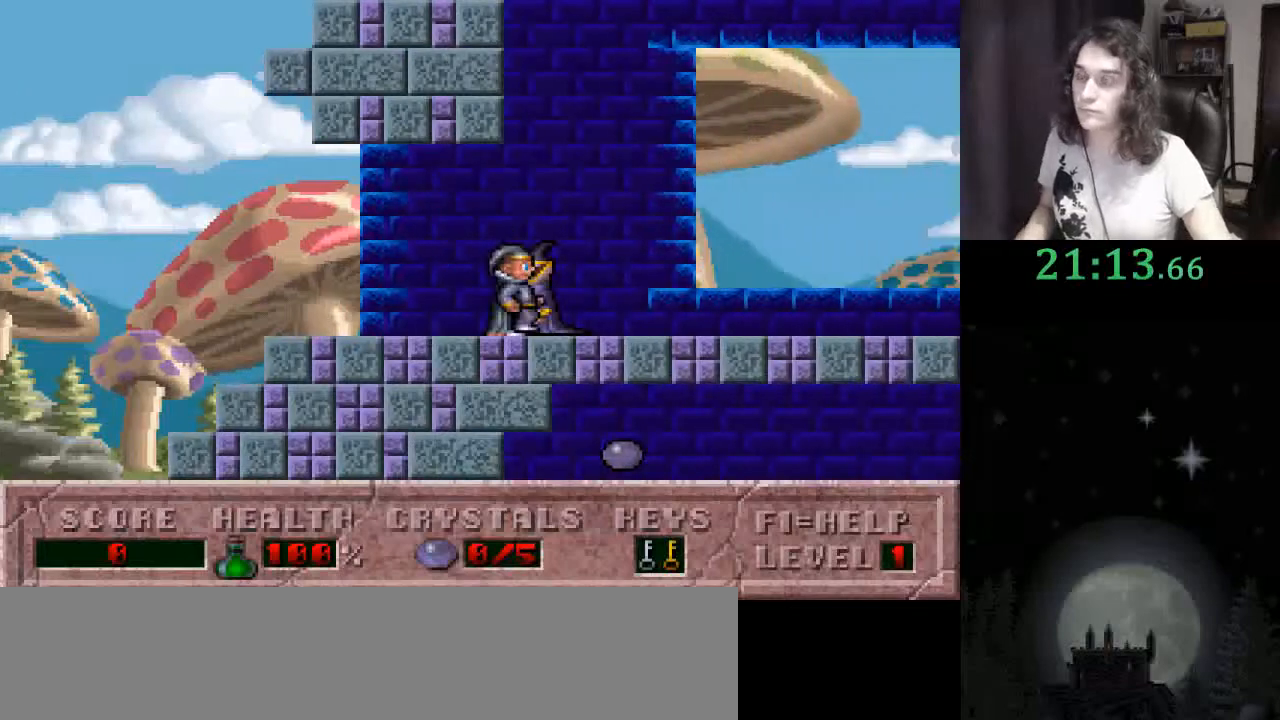
{"keys": ["right"], "events": []}
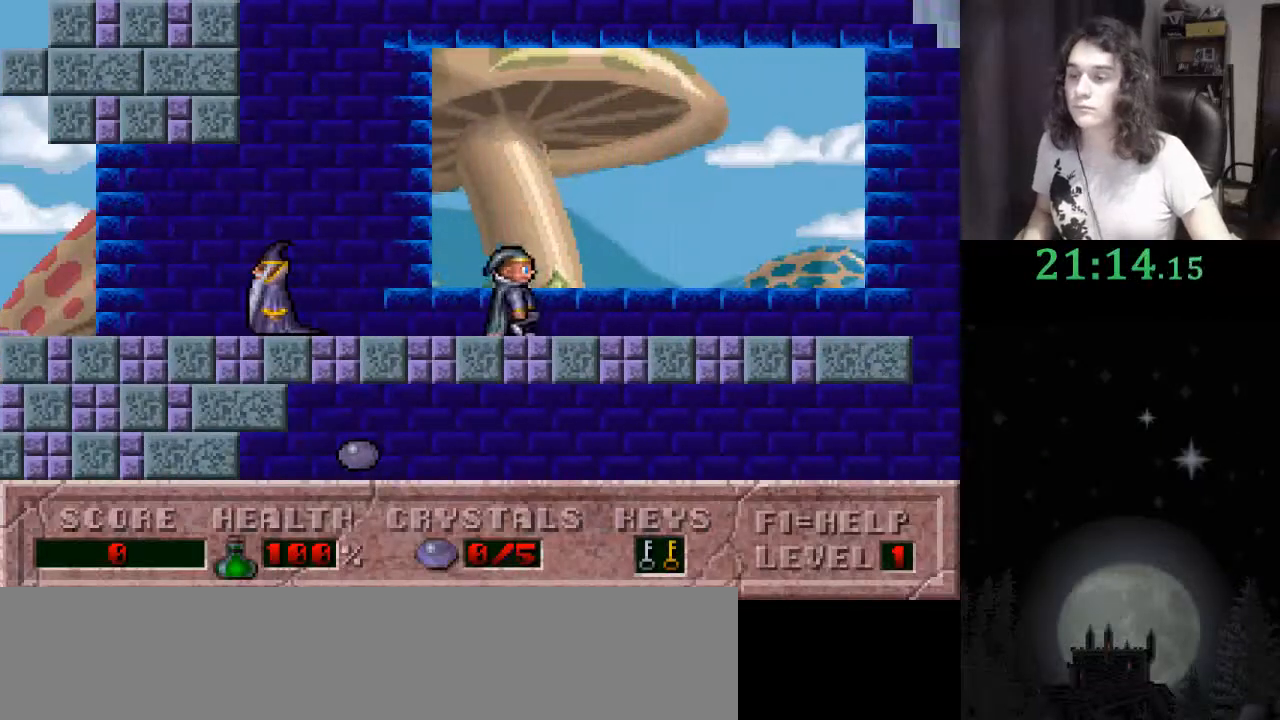
{"keys": ["right"], "events": []}
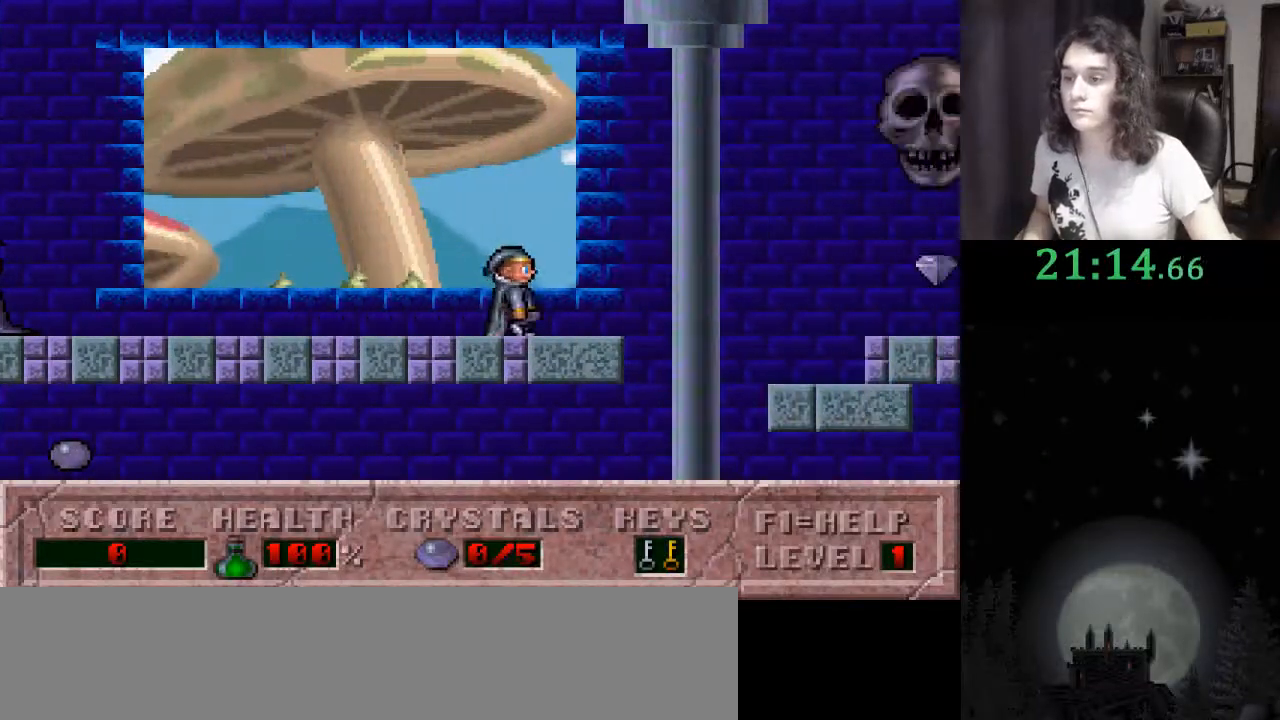
{"keys": ["left"], "events": [[233, "left", "down"], [267, "right", "up"]]}
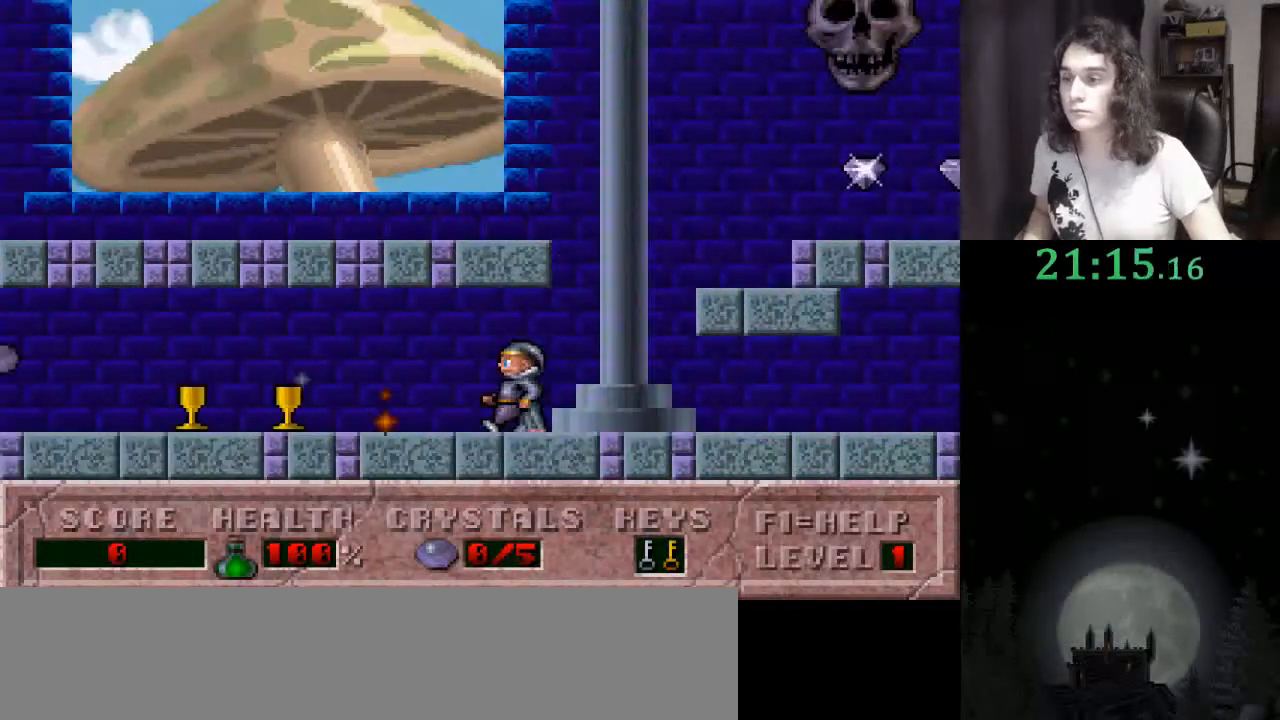
{"keys": ["left"], "events": []}
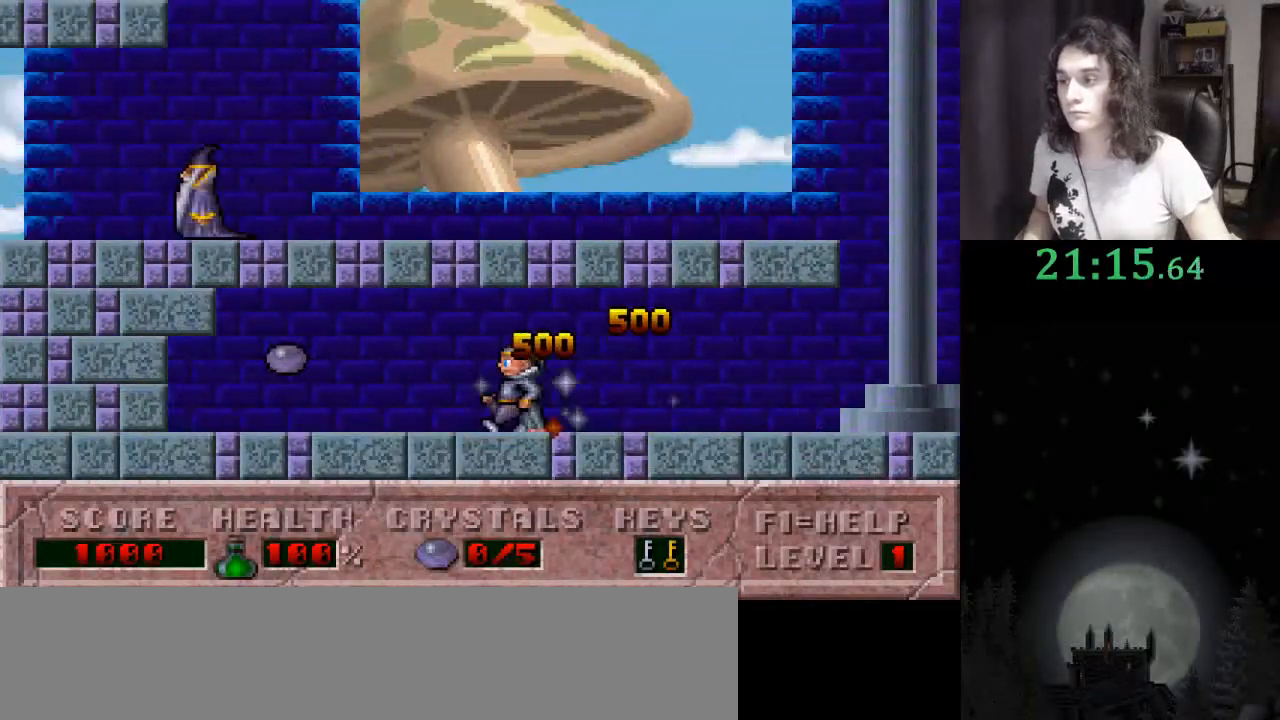
{"keys": ["right"], "events": [[300, "ctrl_l", "down"], [300, "right", "down"], [333, "left", "up"], [433, "ctrl_l", "up"]]}
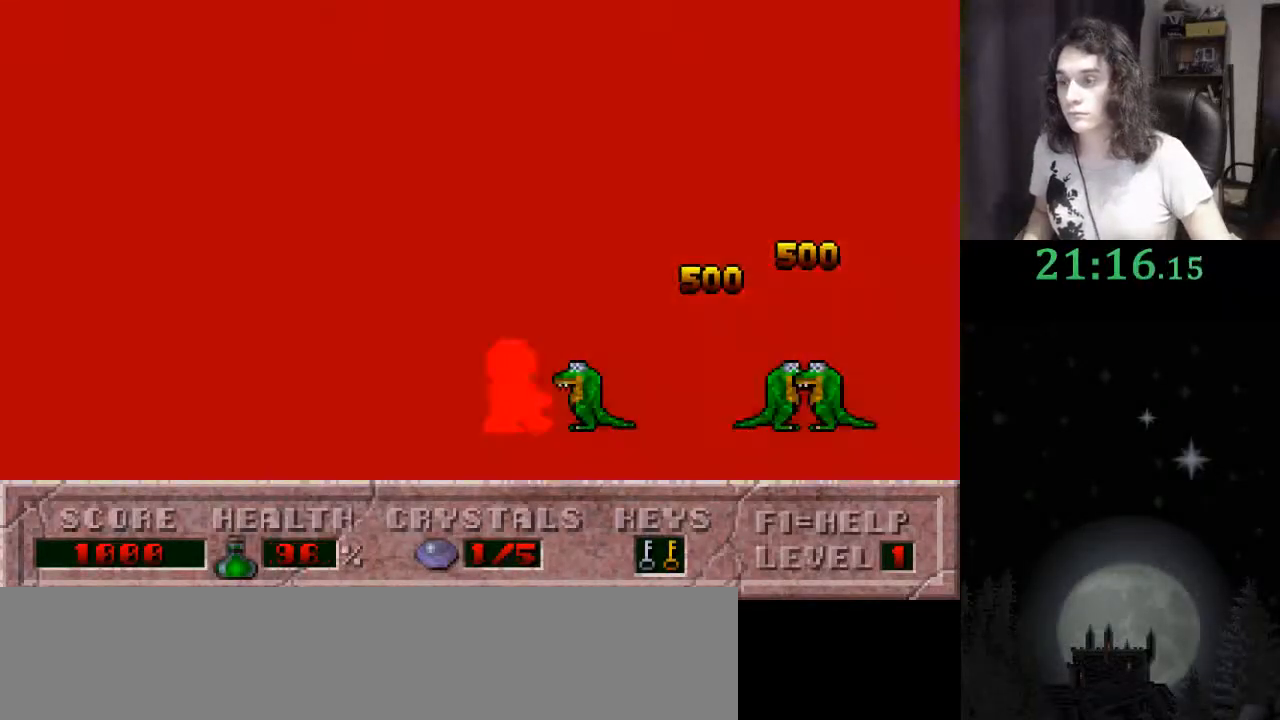
{"keys": ["right"], "events": []}
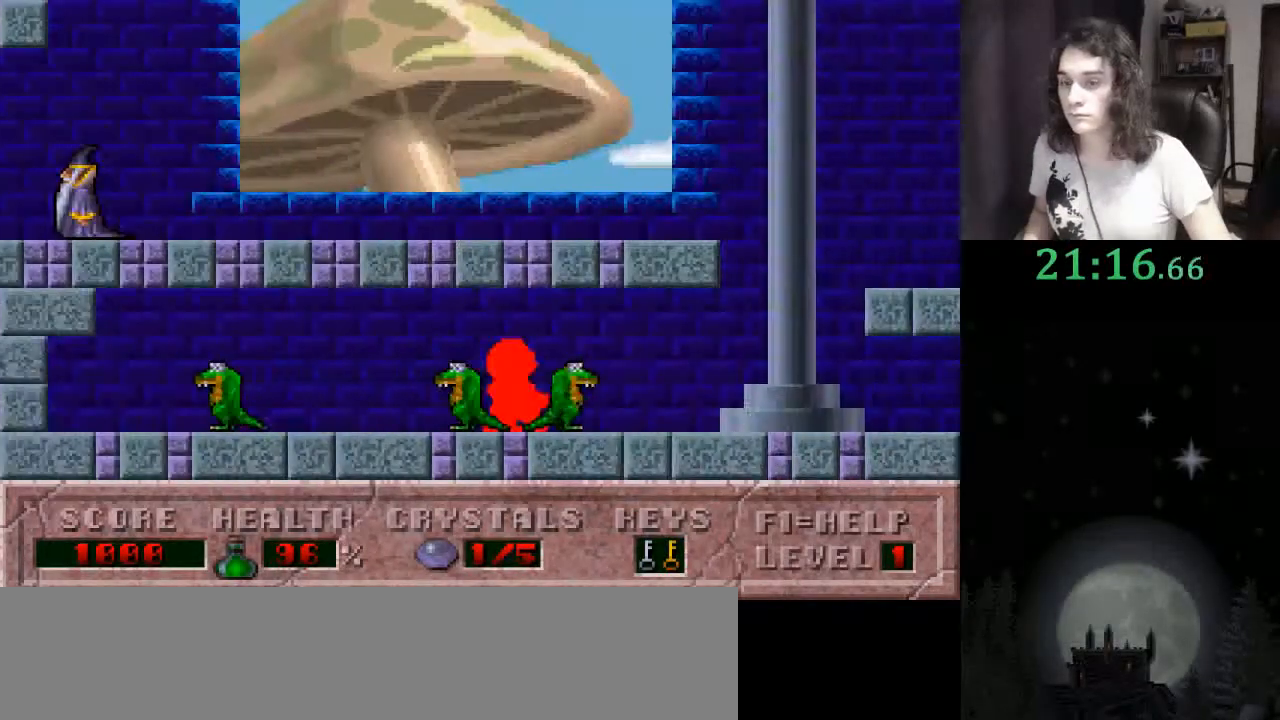
{"keys": ["ctrl_l", "right"], "events": [[367, "ctrl_l", "down"]]}
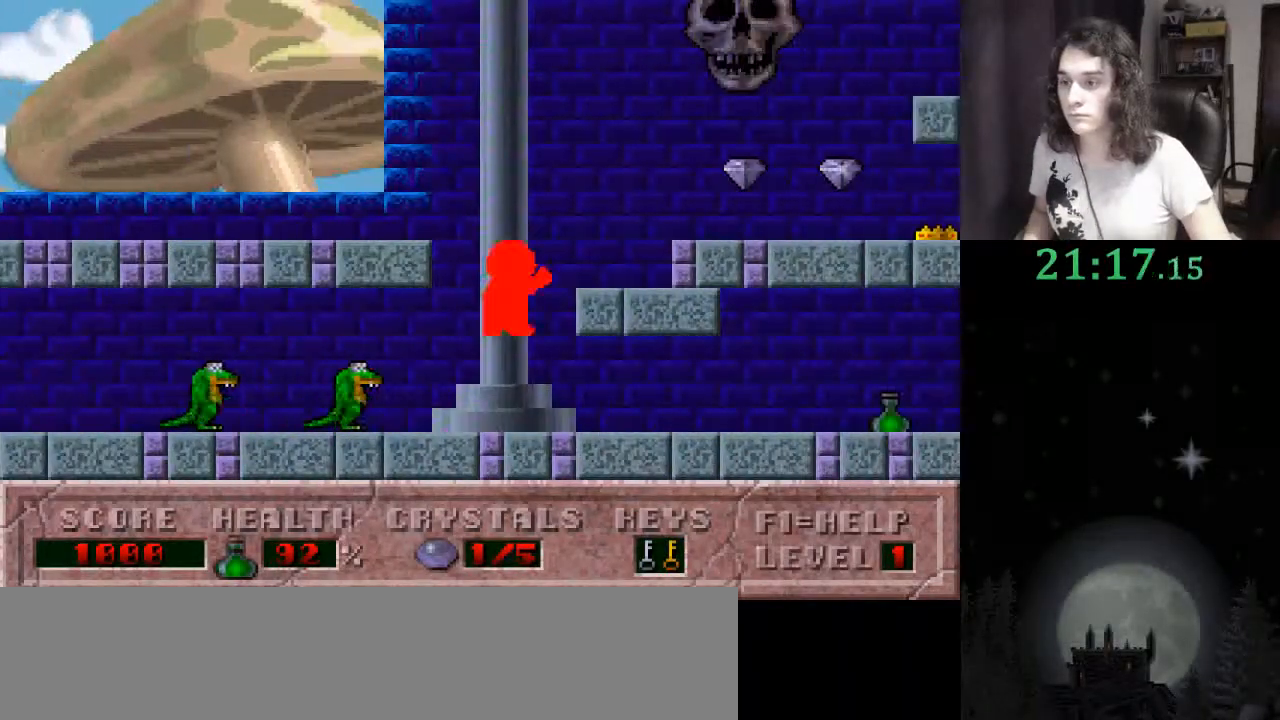
{"keys": ["right"], "events": [[200, "ctrl_l", "up"]]}
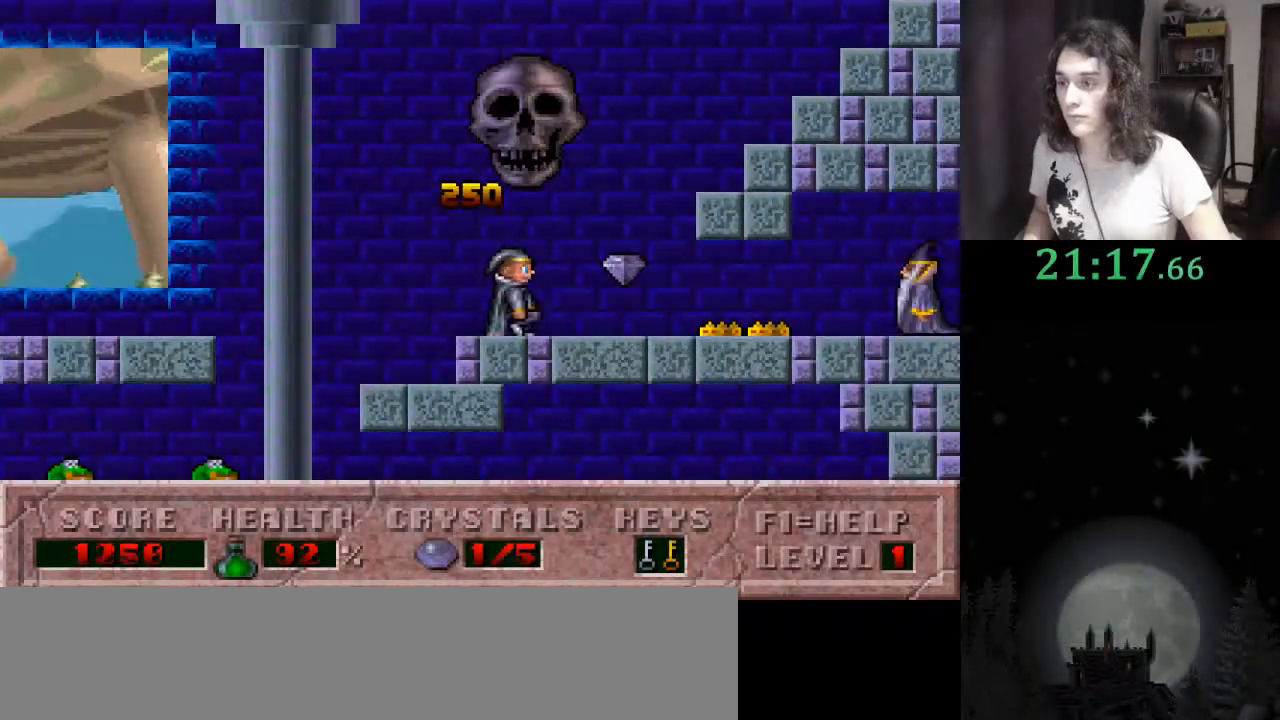
{"keys": ["right"], "events": []}
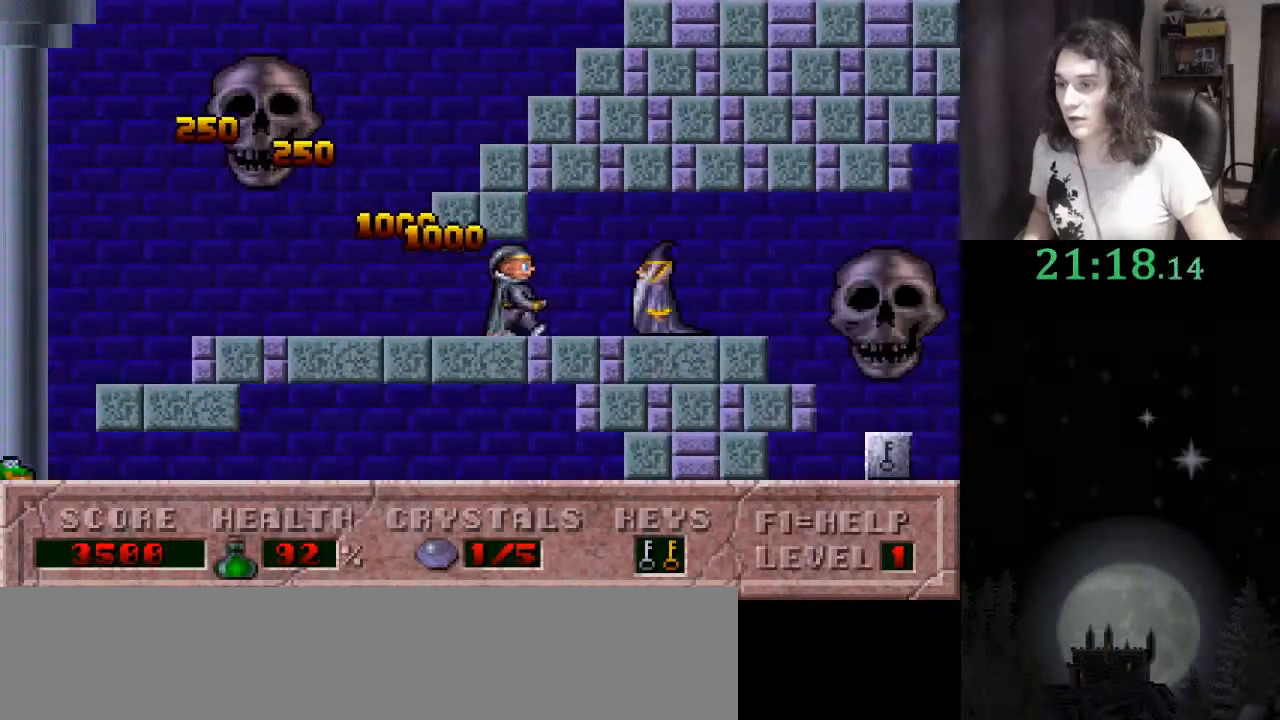
{"keys": ["right"], "events": []}
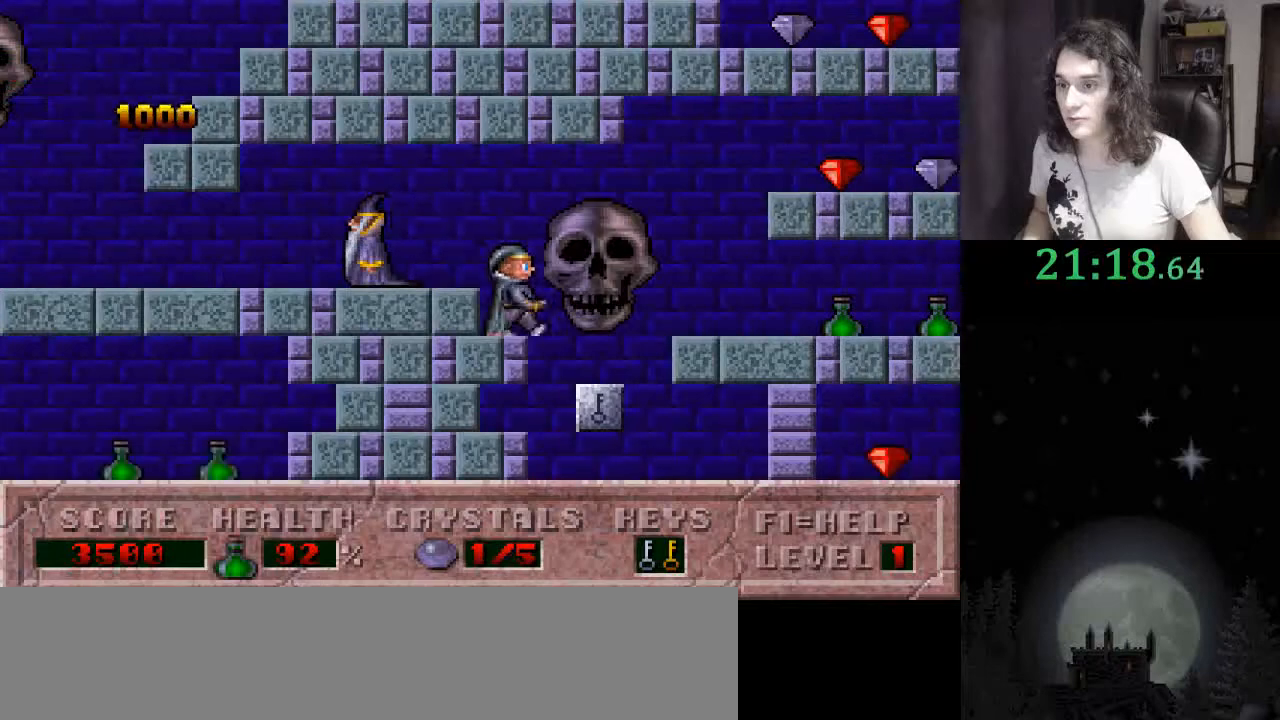
{"keys": ["right"], "events": []}
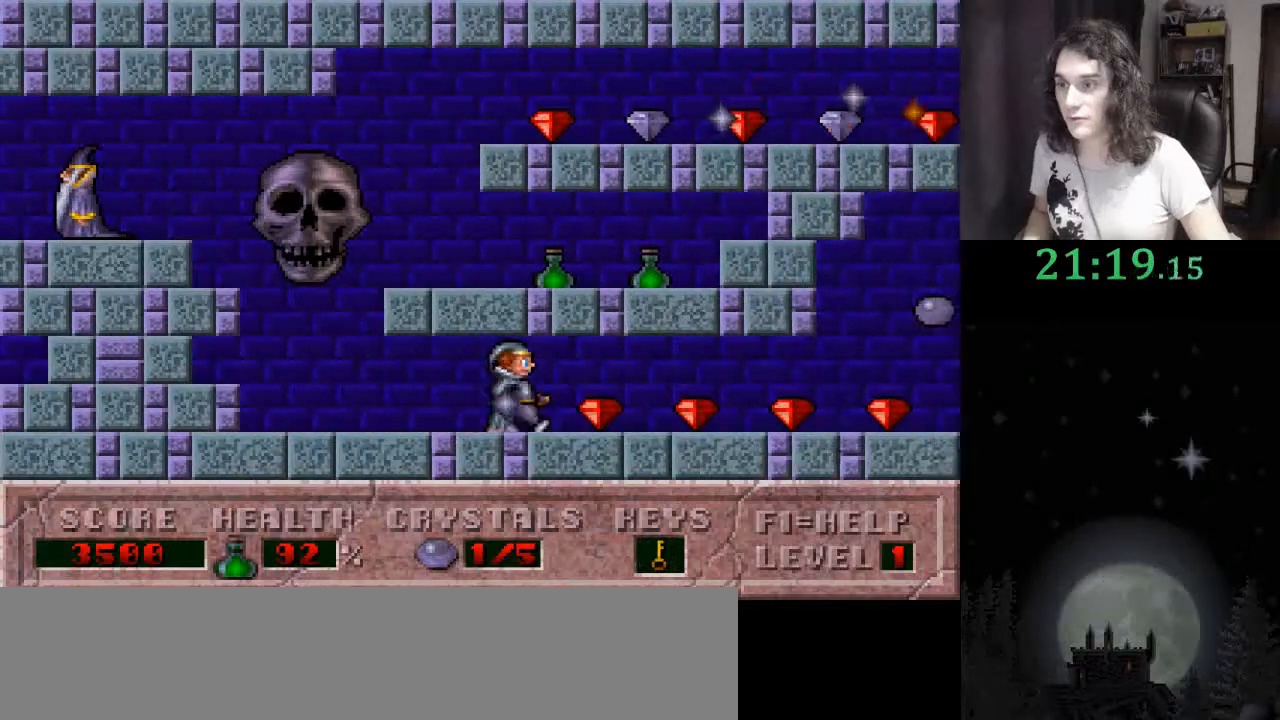
{"keys": ["right"], "events": []}
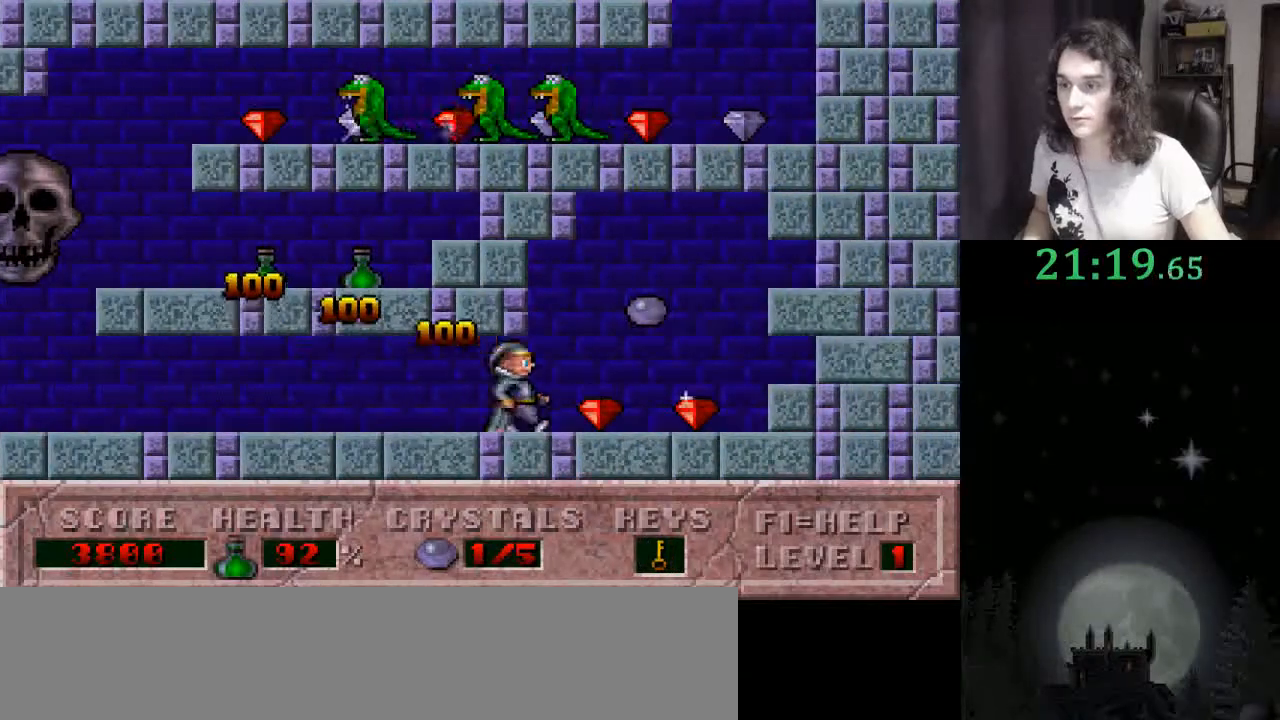
{"keys": ["left"], "events": [[133, "left", "down"], [200, "ctrl_l", "down"], [200, "right", "up"], [333, "ctrl_l", "up"]]}
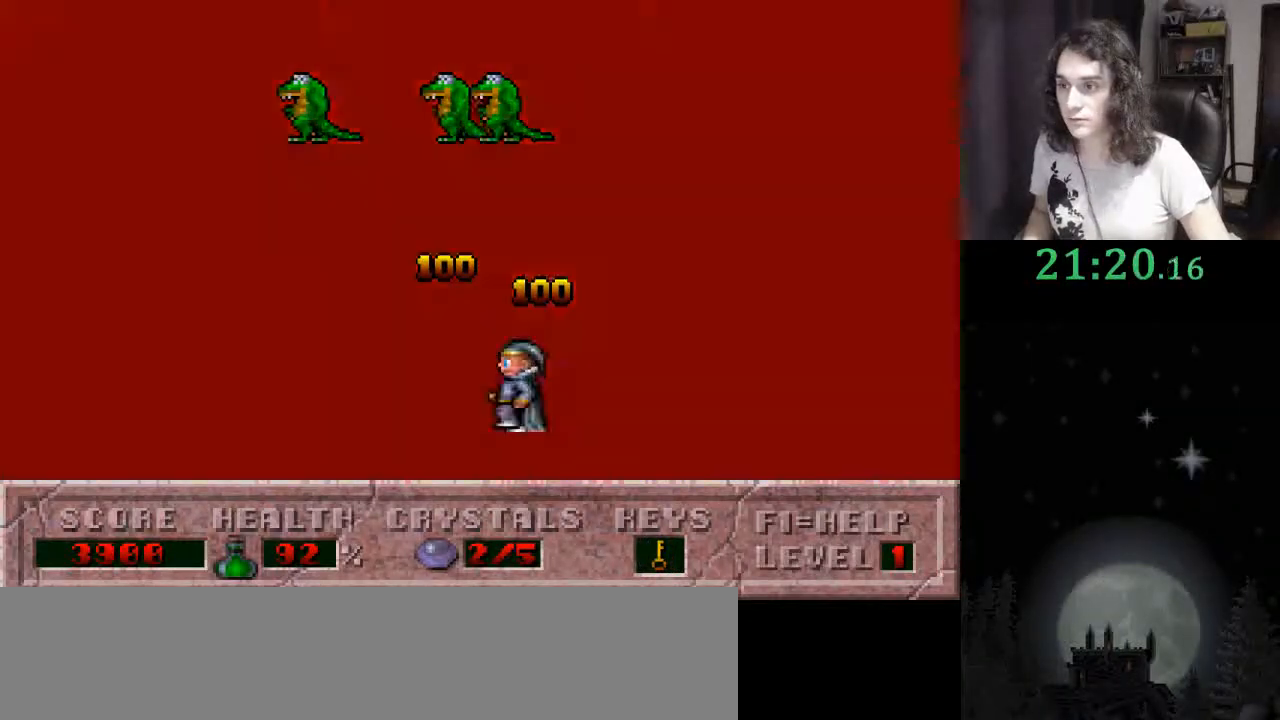
{"keys": ["left"], "events": []}
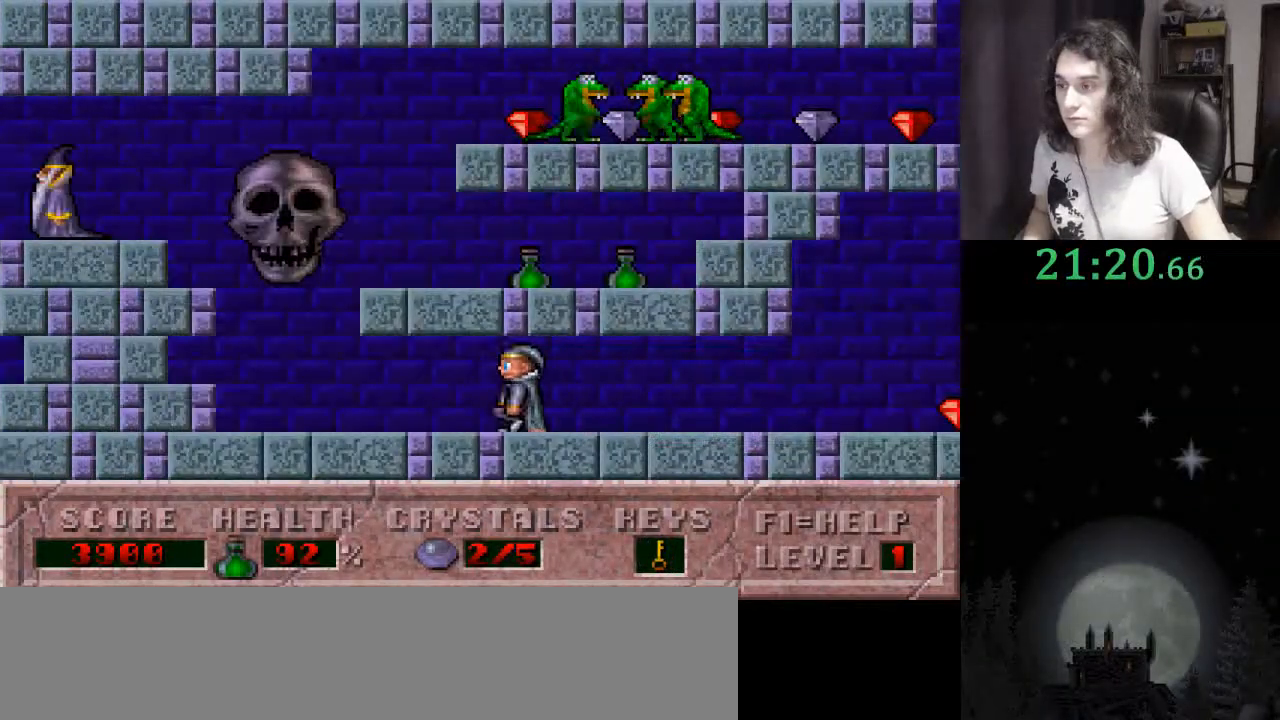
{"keys": ["ctrl_l", "right"], "events": [[300, "ctrl_l", "down"], [300, "right", "down"], [367, "left", "up"]]}
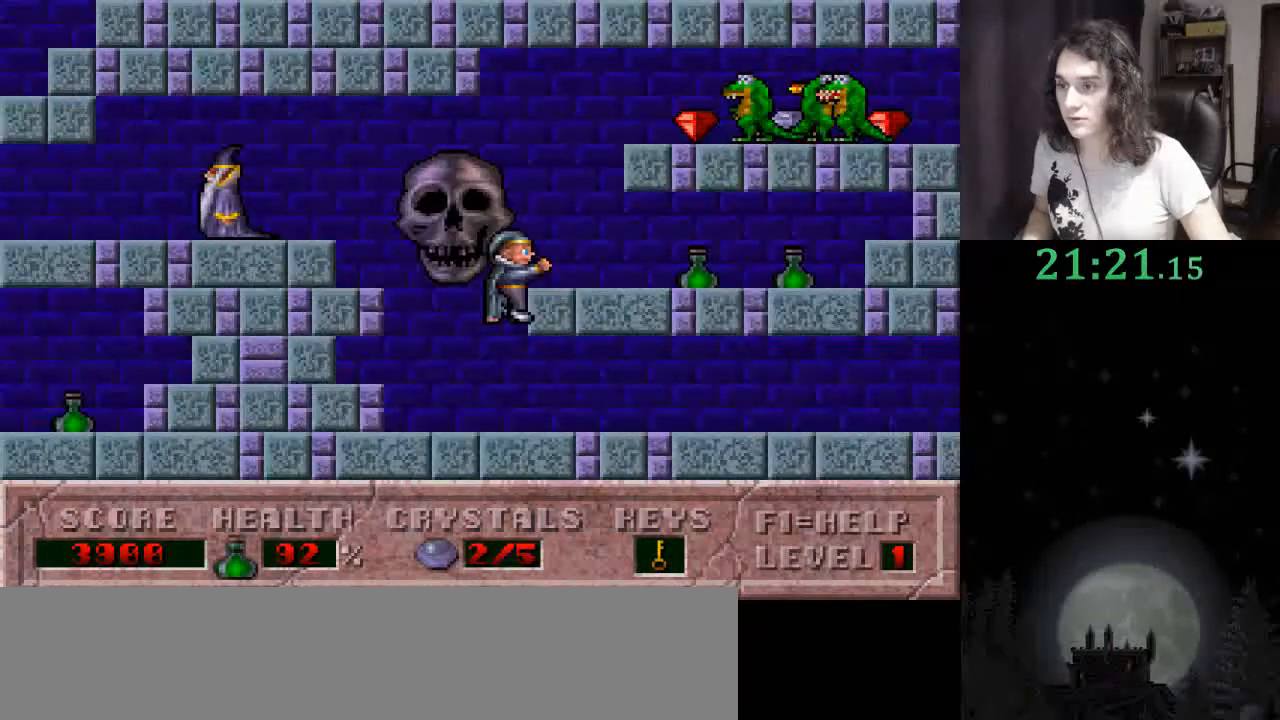
{"keys": ["ctrl_l", "right"], "events": [[100, "ctrl_l", "up"], [233, "ctrl_l", "down"]]}
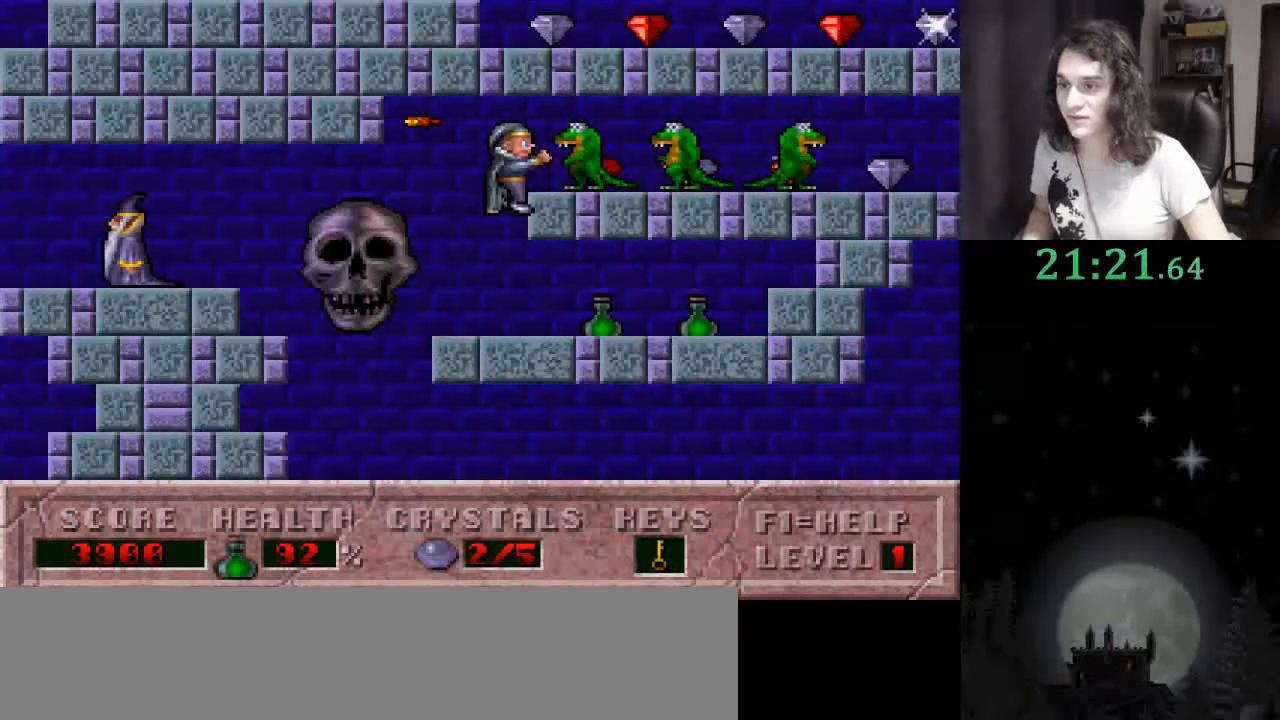
{"keys": ["right"], "events": [[200, "ctrl_l", "up"]]}
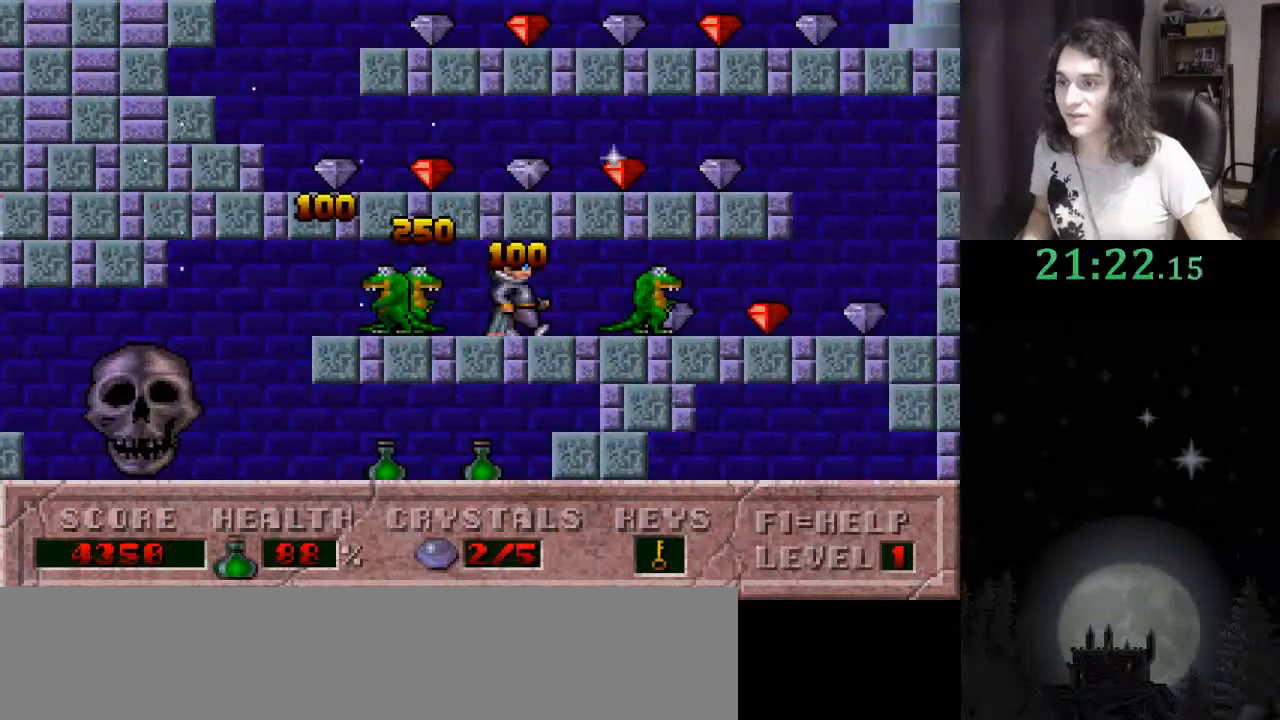
{"keys": ["right"], "events": []}
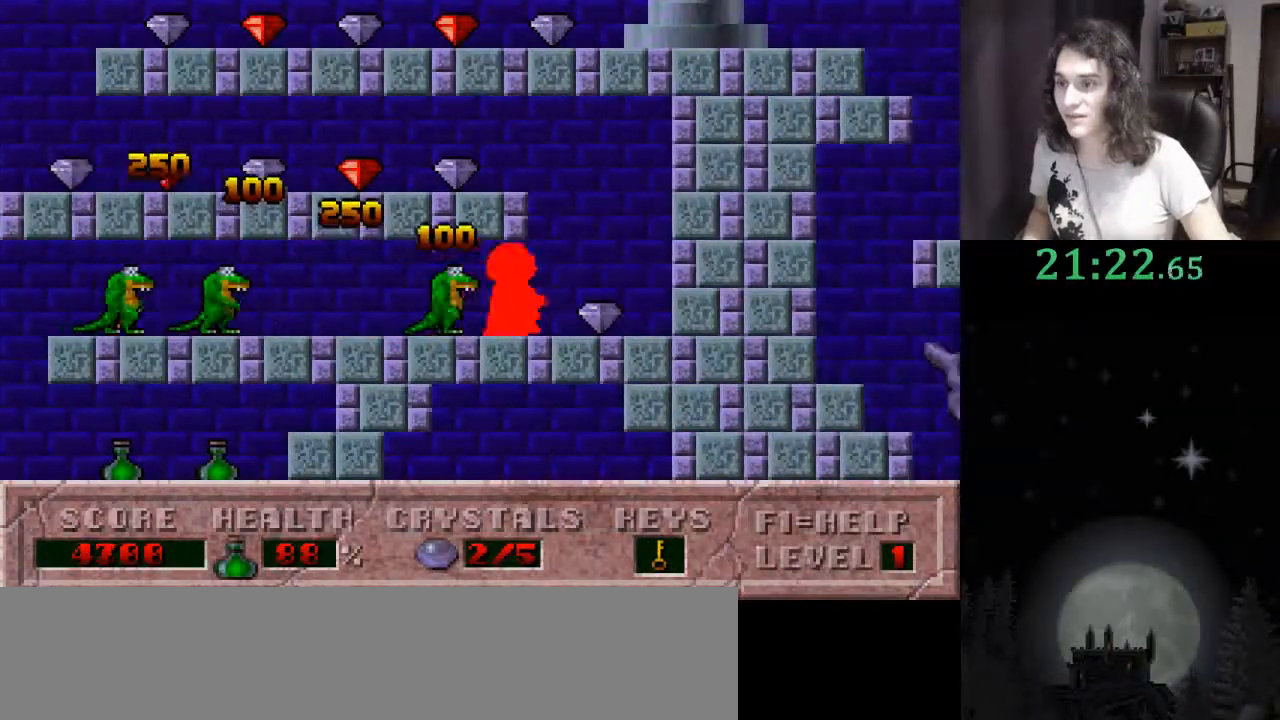
{"keys": ["ctrl_l", "left"], "events": [[100, "ctrl_l", "down"], [133, "left", "down"], [167, "right", "up"]]}
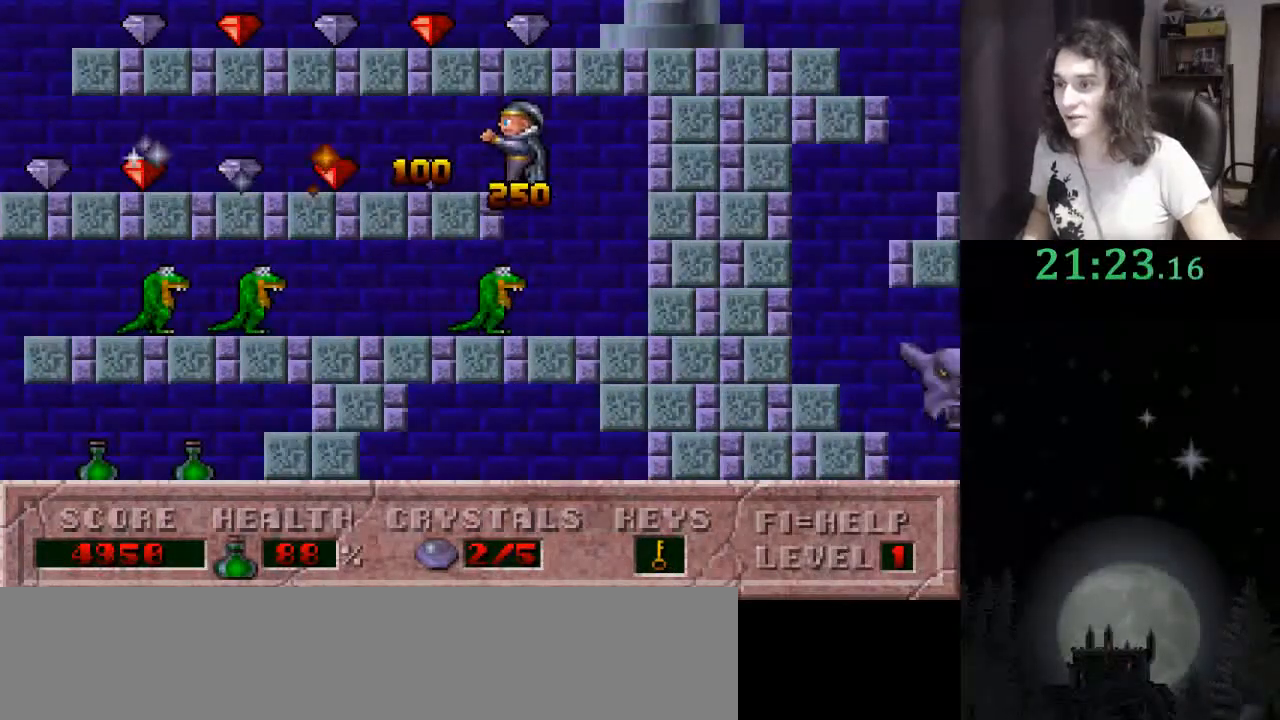
{"keys": ["left"], "events": [[67, "ctrl_l", "up"]]}
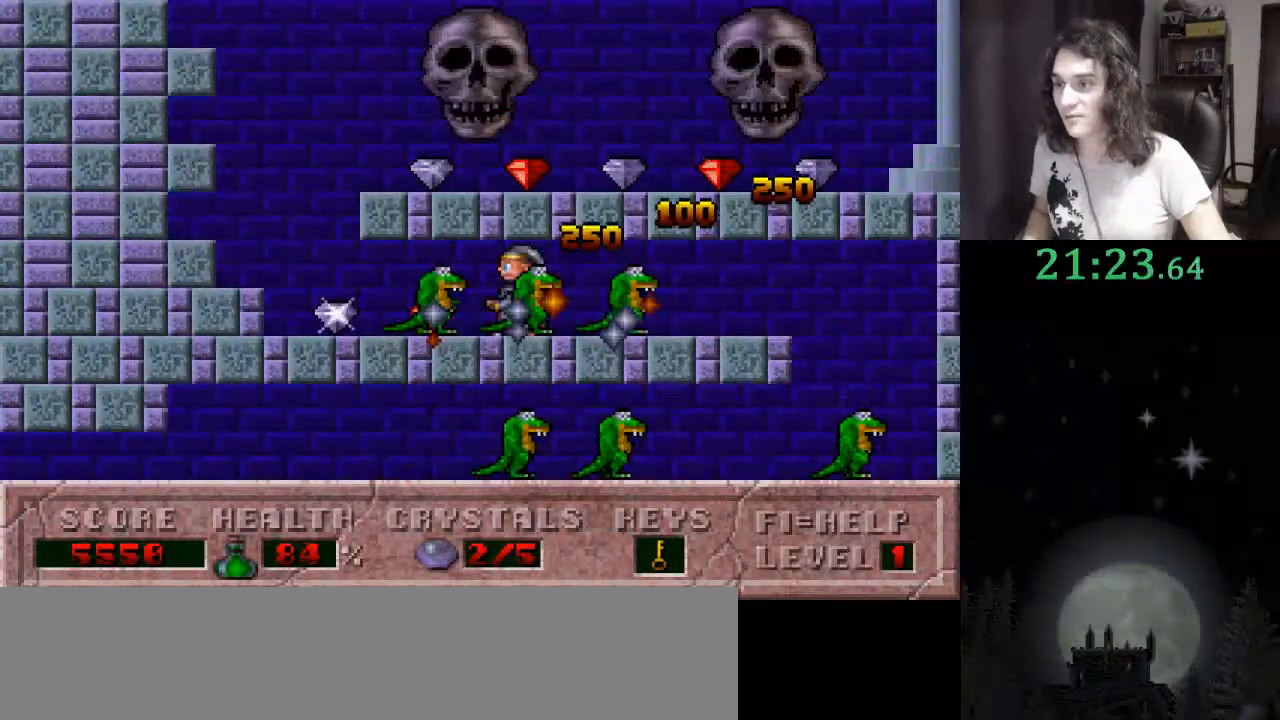
{"keys": ["ctrl_l", "right"], "events": [[300, "ctrl_l", "down"], [300, "right", "down"], [367, "left", "up"]]}
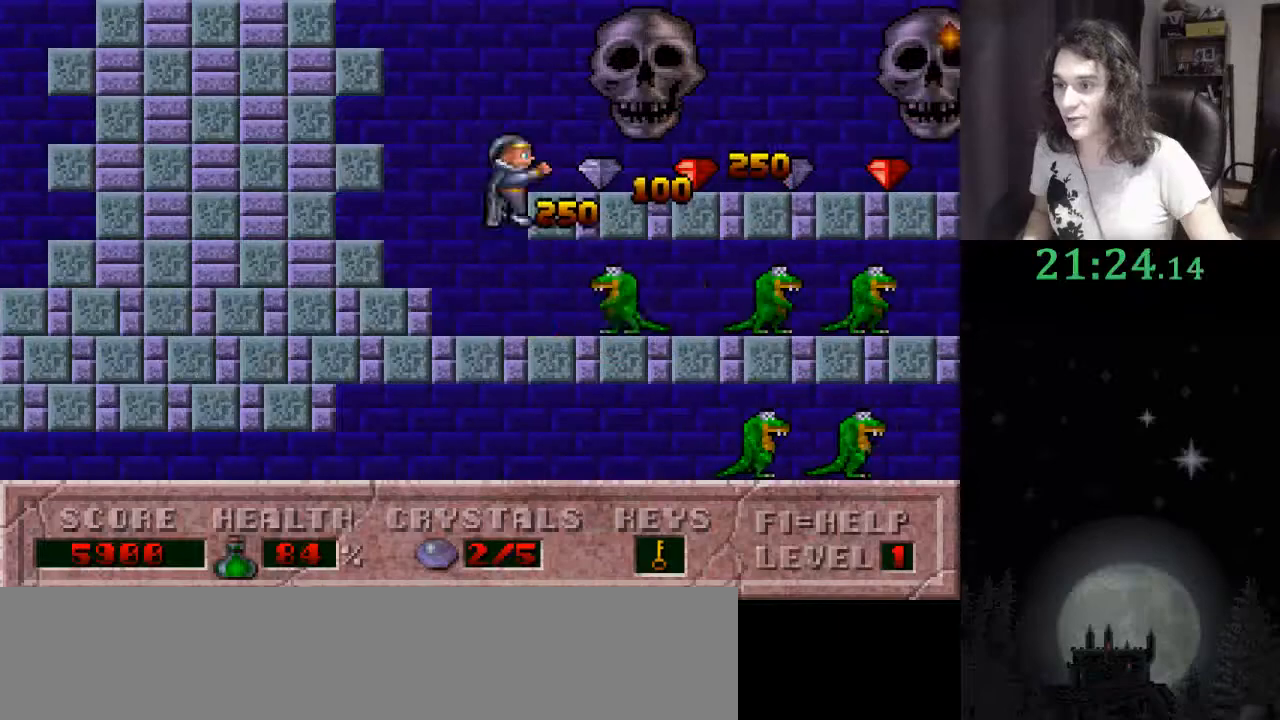
{"keys": ["right"], "events": [[167, "ctrl_l", "up"]]}
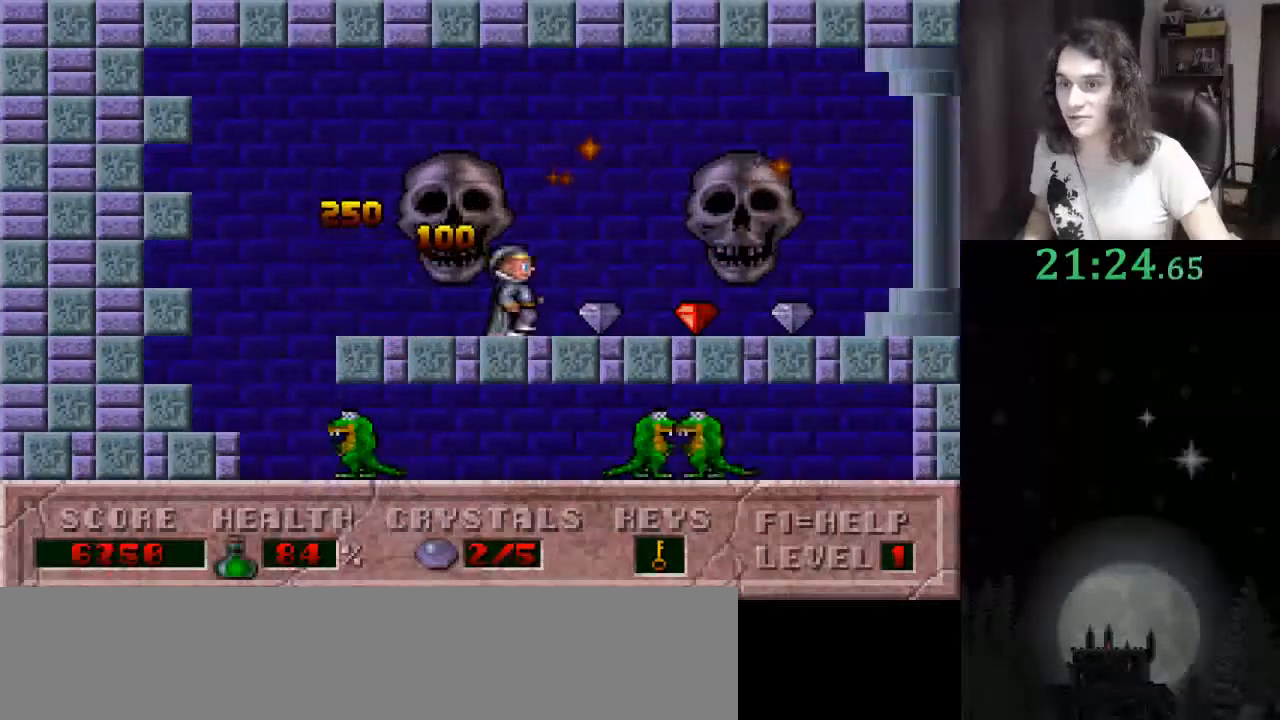
{"keys": ["right"], "events": []}